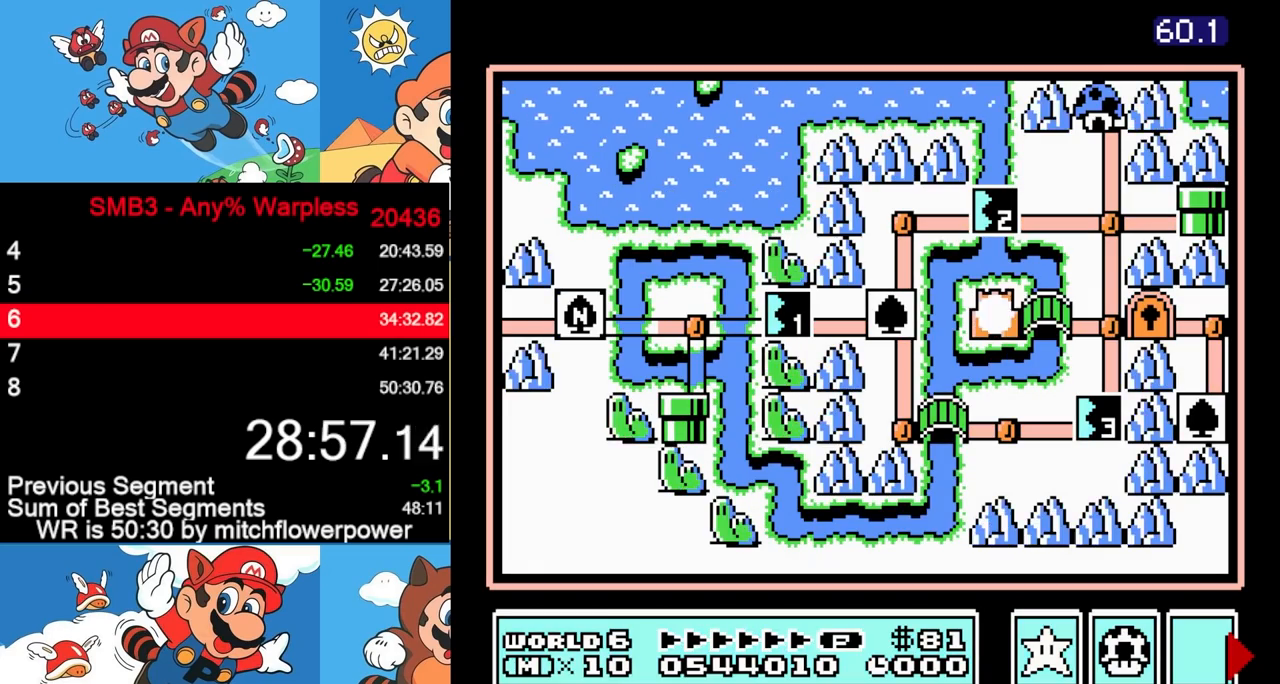
Gameplay with a controller (Nintendo layout); each line is a JSON object with the inputs held at the frame after it. "events" lists button and stick changes between this image and that frame as [ms after this image, input, new state], when the widget could be followed in between. Not read: A B DPAD_LEFT L3 R3.
{"buttons": ["DPAD_RIGHT"], "events": [[100, "DPAD_RIGHT", "down"]]}
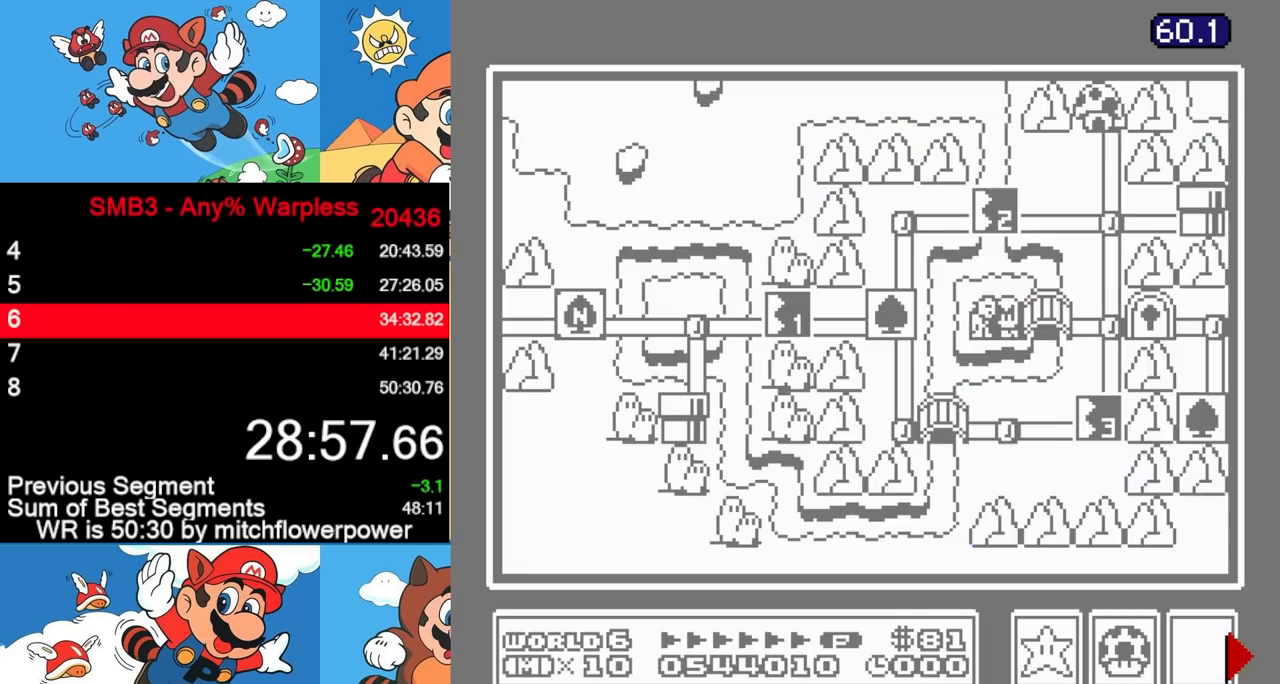
{"buttons": ["DPAD_RIGHT"], "events": []}
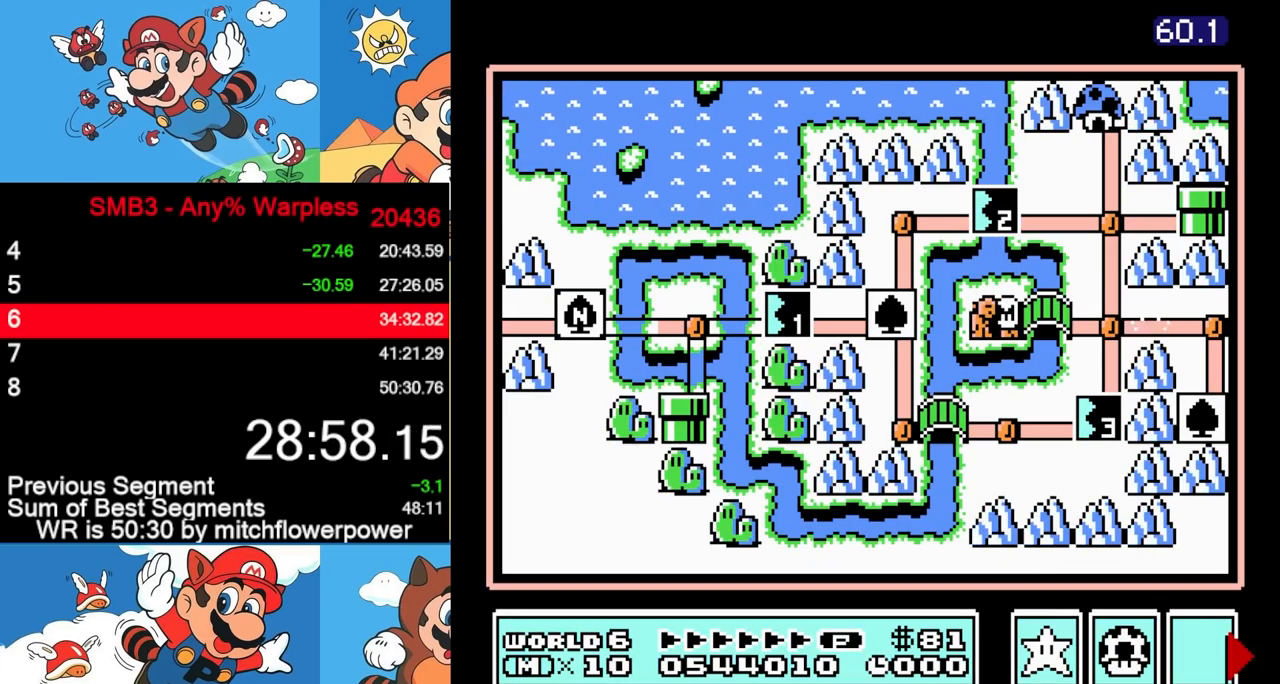
{"buttons": ["DPAD_RIGHT"], "events": []}
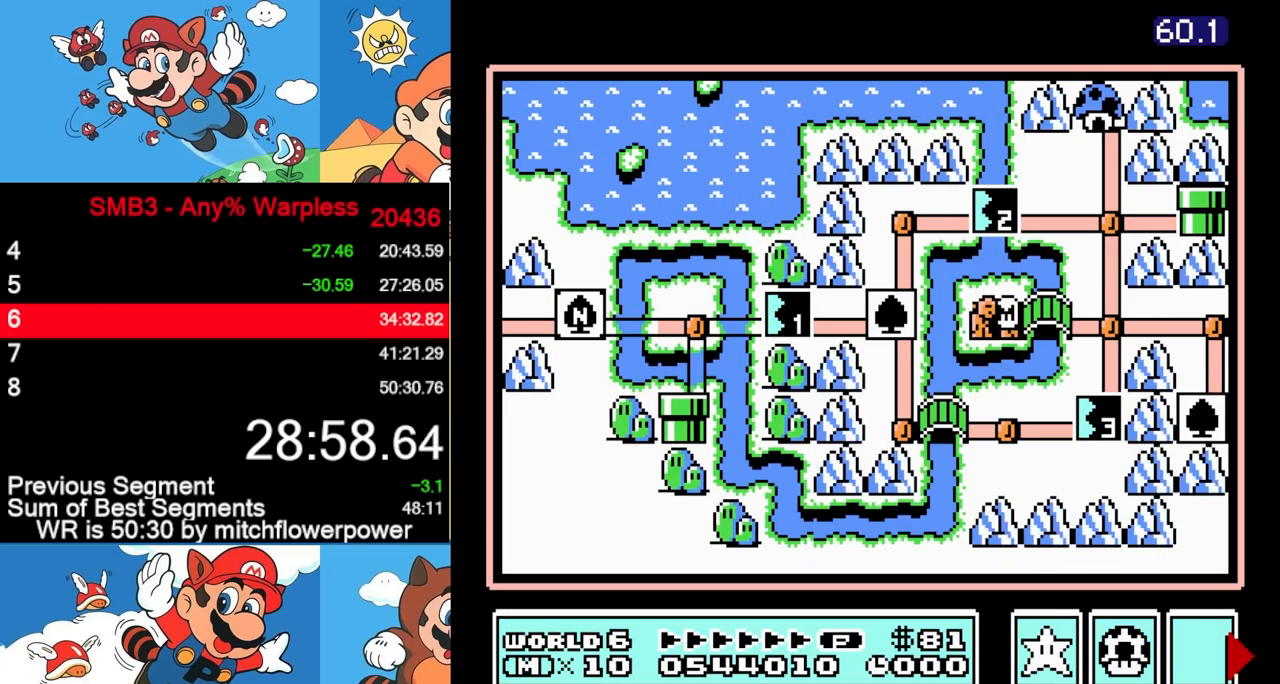
{"buttons": ["DPAD_RIGHT"], "events": []}
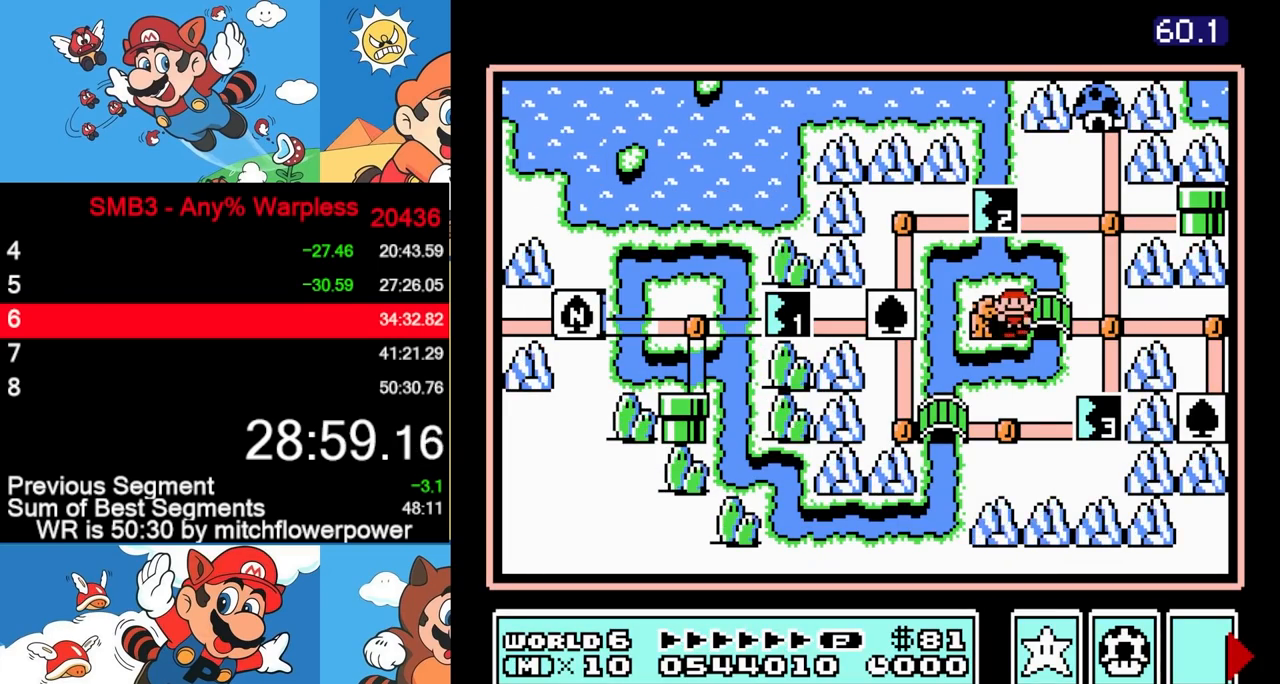
{"buttons": ["DPAD_RIGHT"], "events": []}
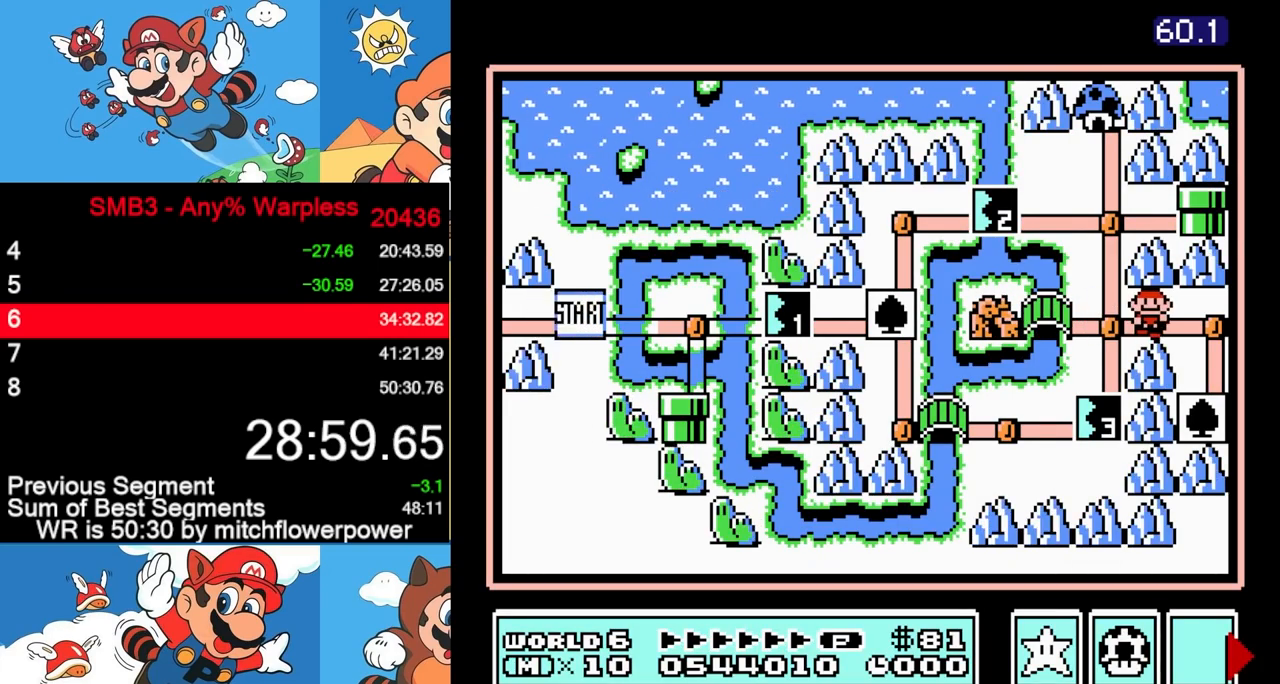
{"buttons": ["DPAD_DOWN"], "events": [[83, "DPAD_RIGHT", "up"], [100, "DPAD_DOWN", "down"]]}
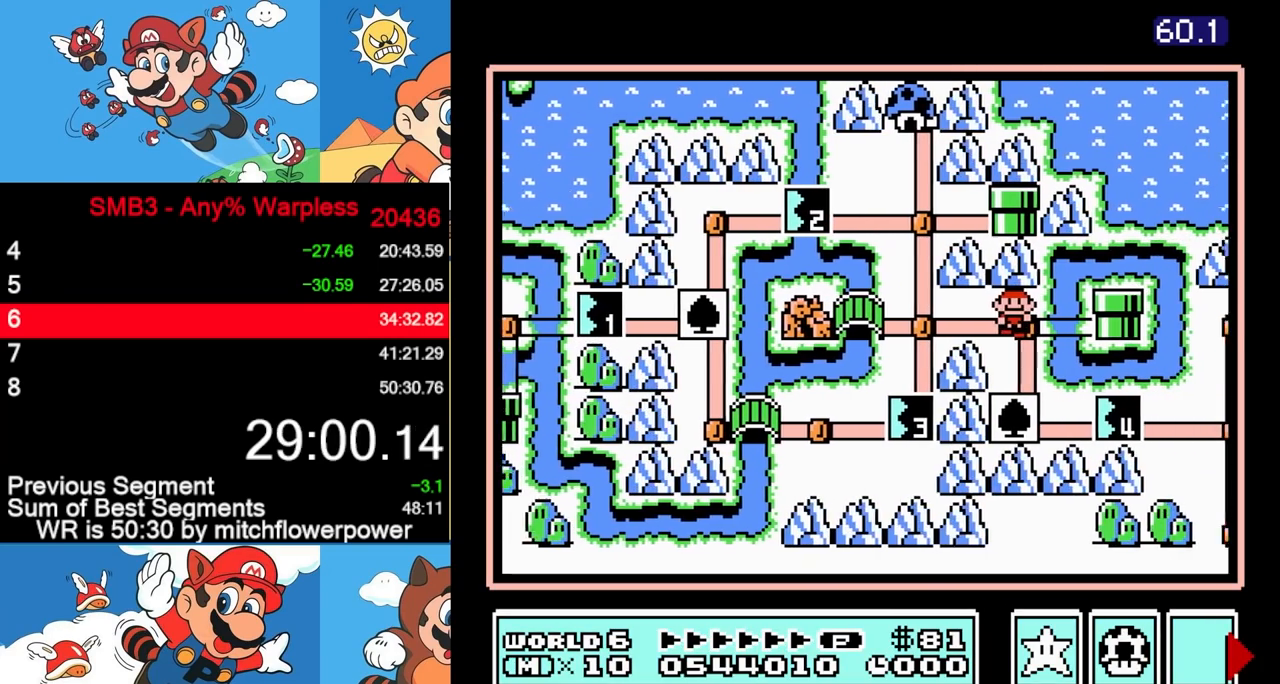
{"buttons": ["DPAD_DOWN"], "events": []}
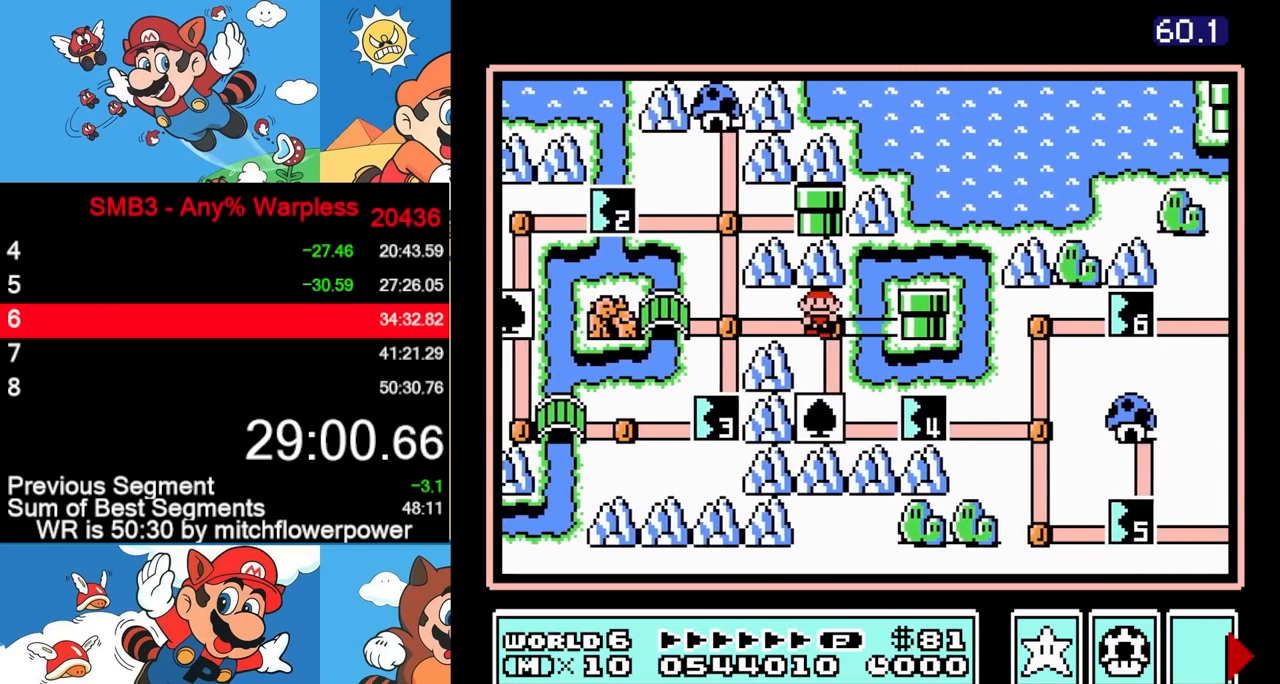
{"buttons": ["DPAD_RIGHT"], "events": [[317, "DPAD_RIGHT", "down"], [350, "DPAD_DOWN", "up"]]}
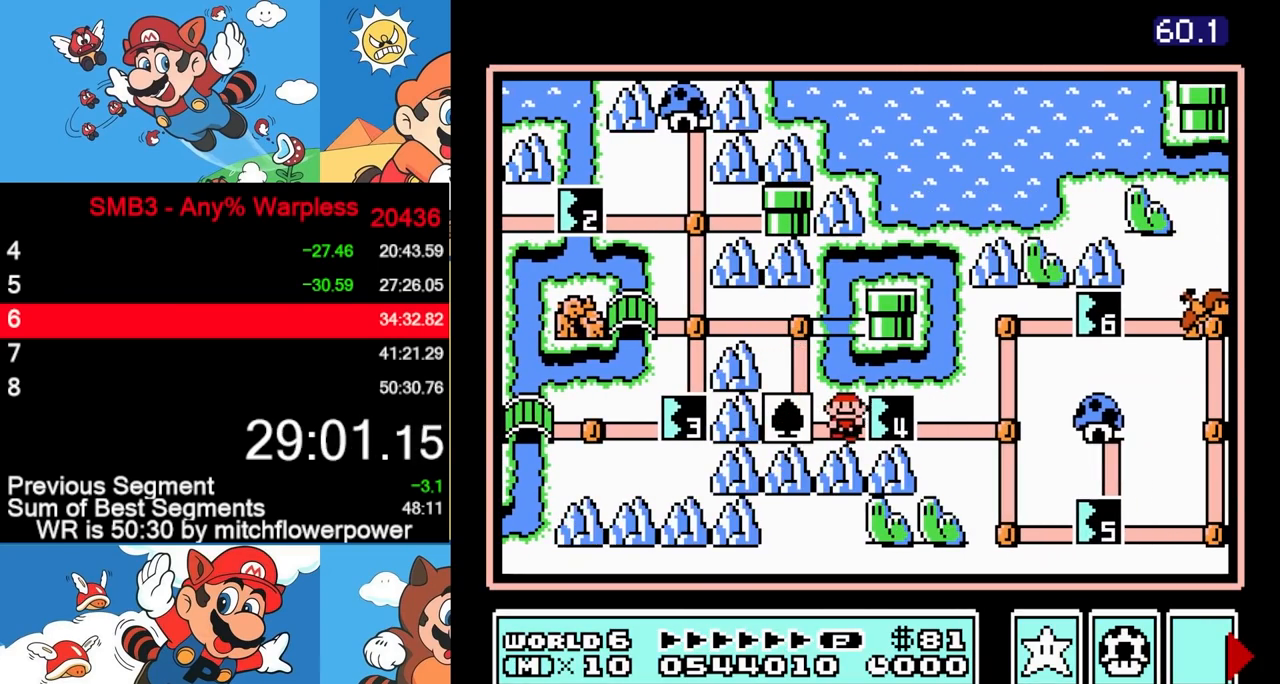
{"buttons": [], "events": [[83, "DPAD_UP", "down"], [100, "DPAD_RIGHT", "up"], [100, "DPAD_UP", "up"]]}
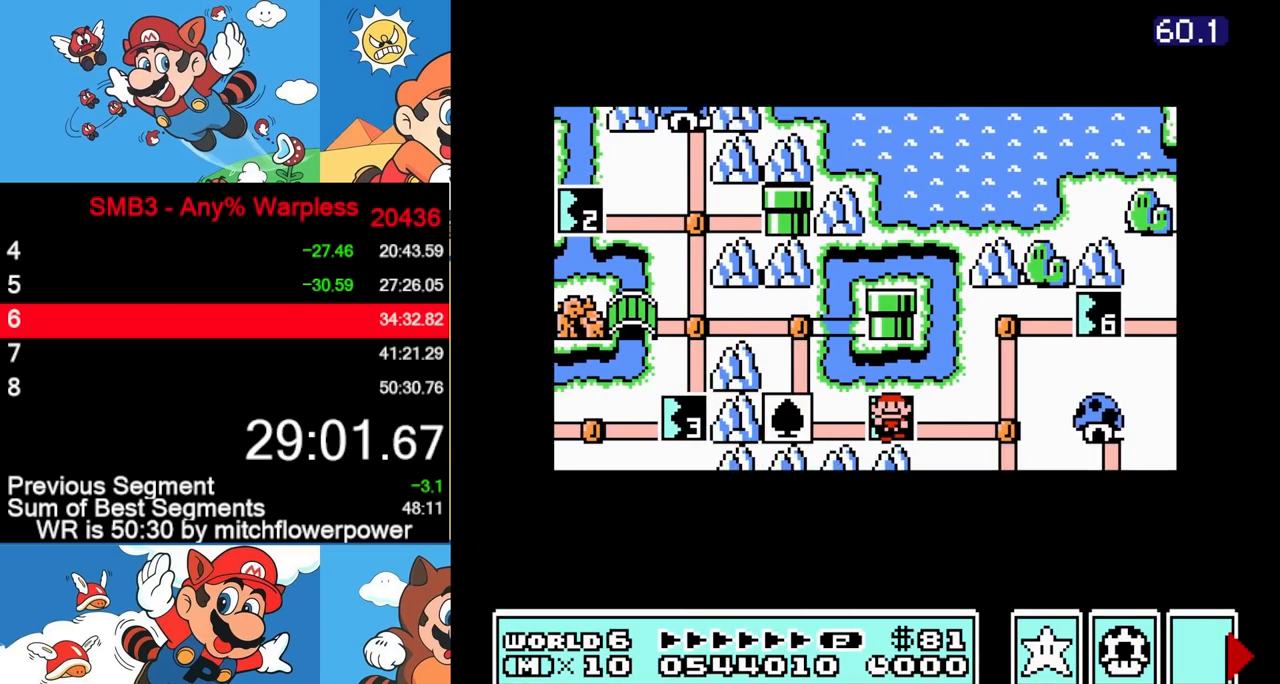
{"buttons": ["DPAD_RIGHT"], "events": [[167, "DPAD_RIGHT", "down"]]}
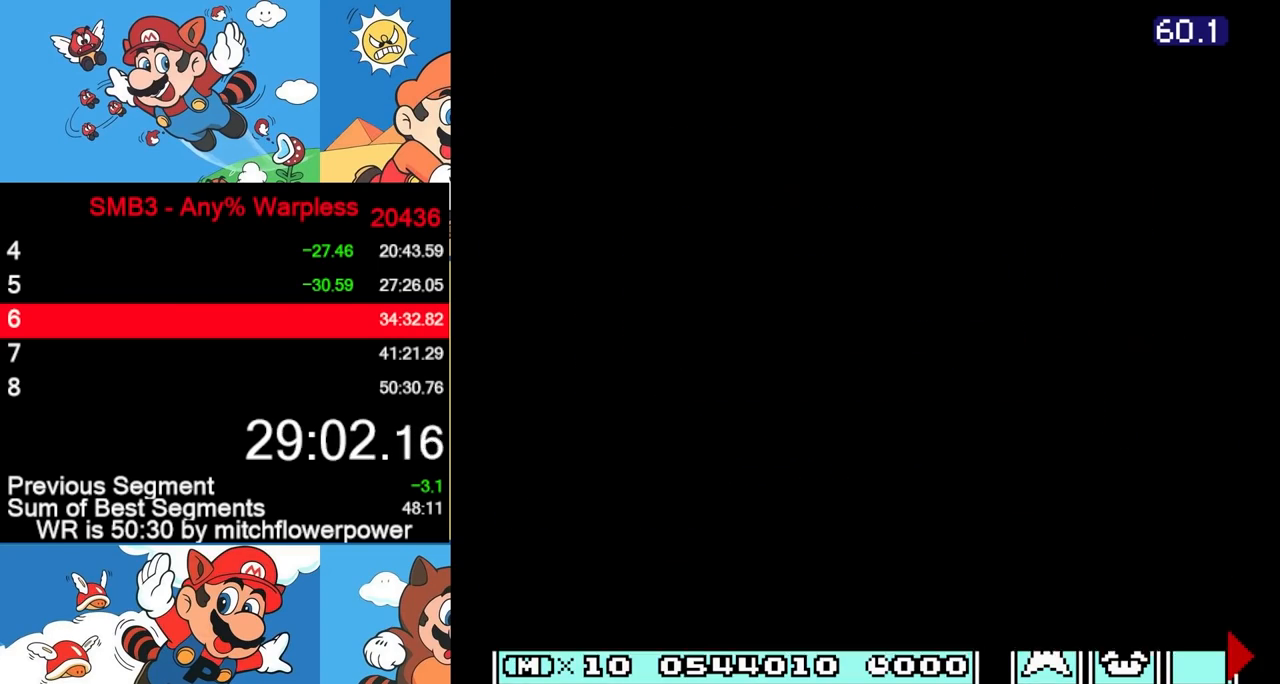
{"buttons": ["DPAD_RIGHT"], "events": []}
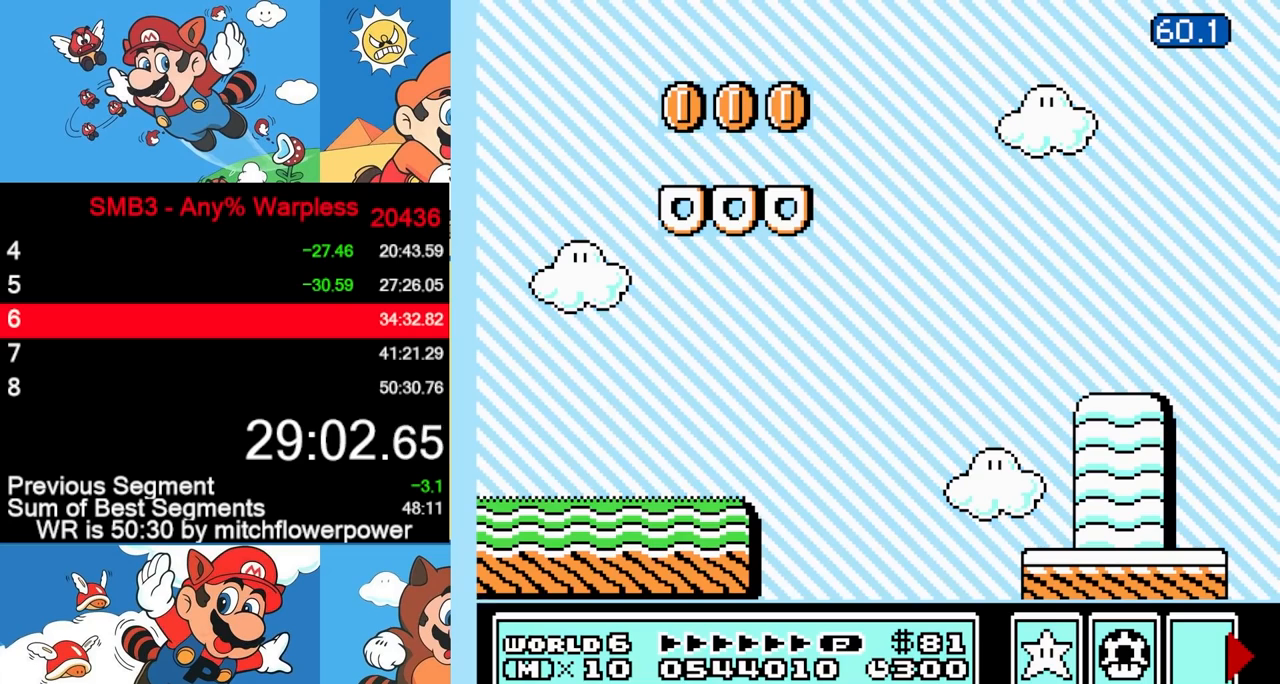
{"buttons": ["DPAD_RIGHT"], "events": []}
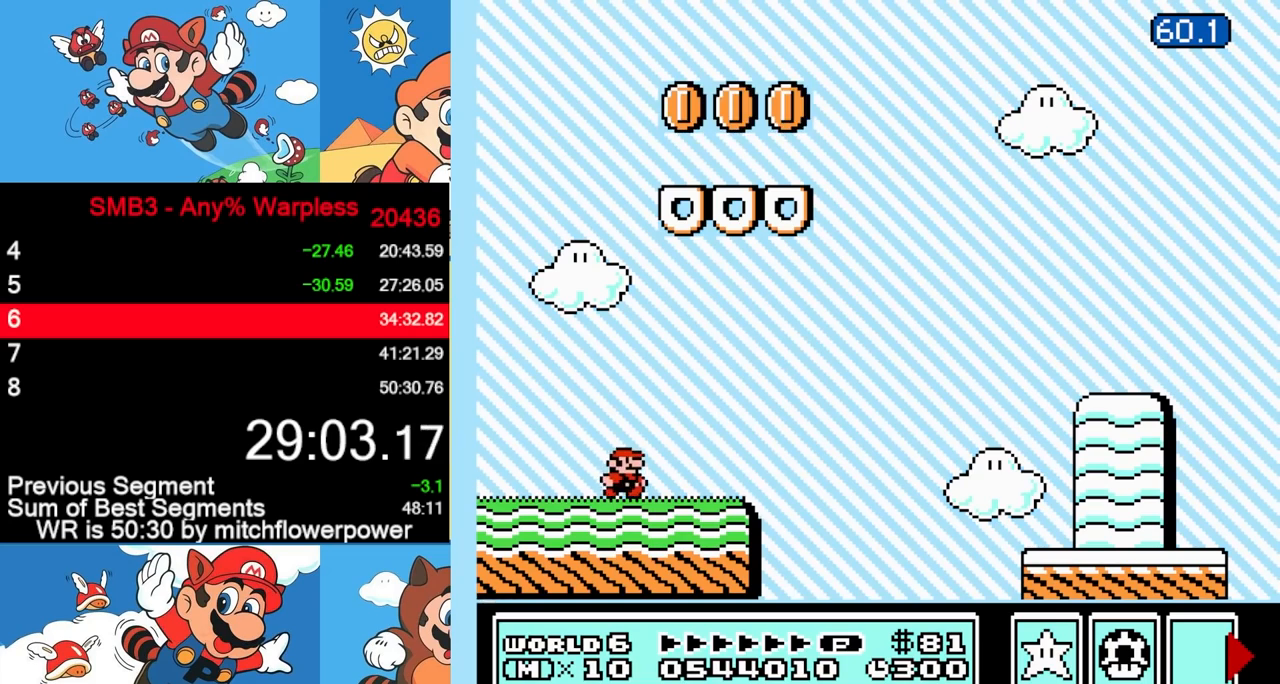
{"buttons": ["DPAD_RIGHT"], "events": []}
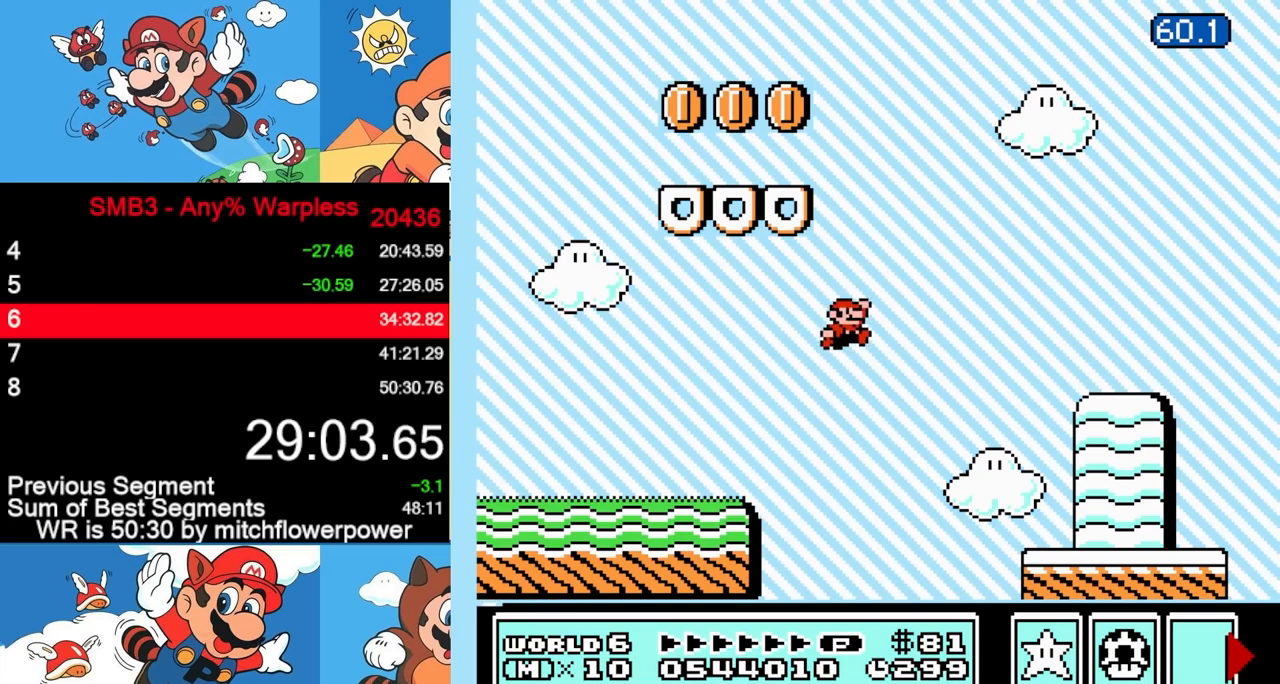
{"buttons": ["DPAD_RIGHT"], "events": []}
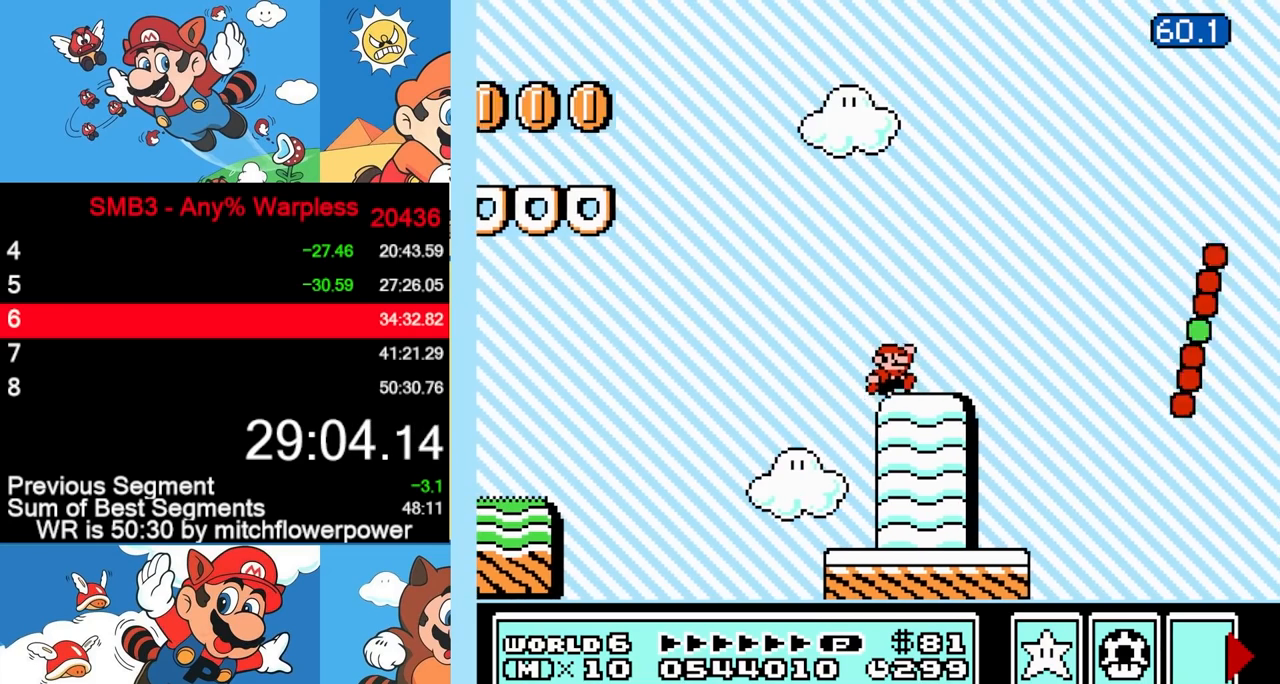
{"buttons": ["DPAD_RIGHT"], "events": []}
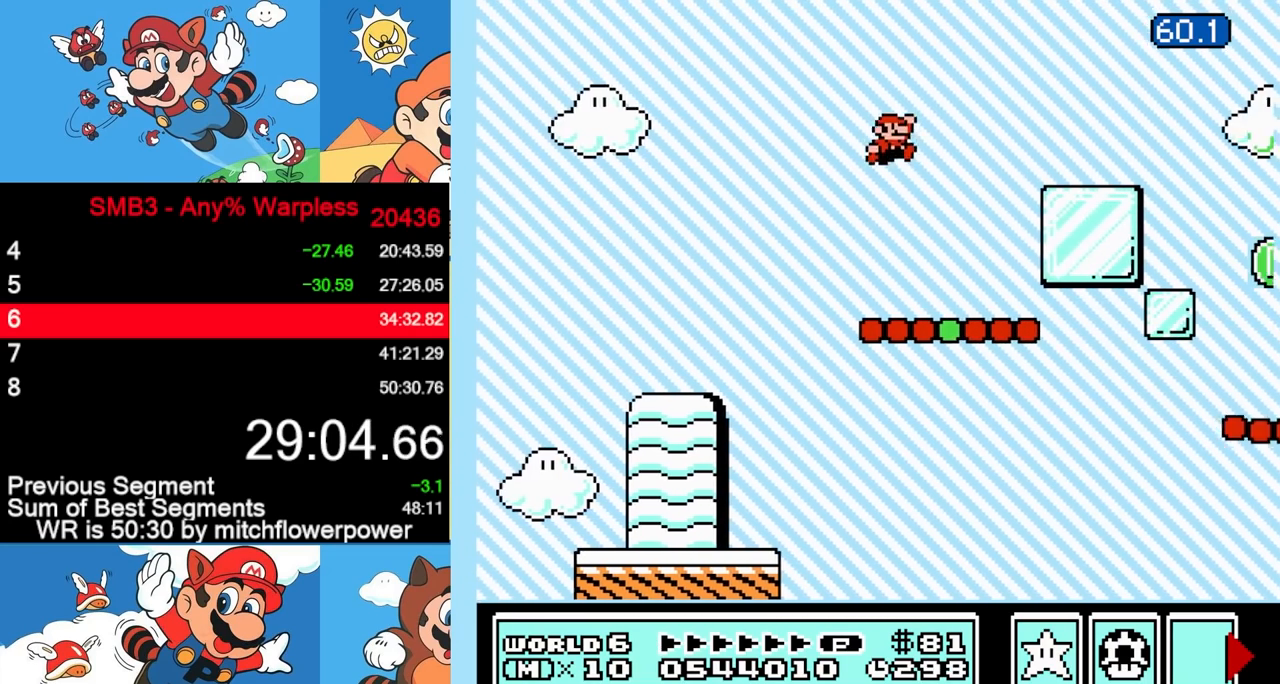
{"buttons": ["DPAD_RIGHT"], "events": []}
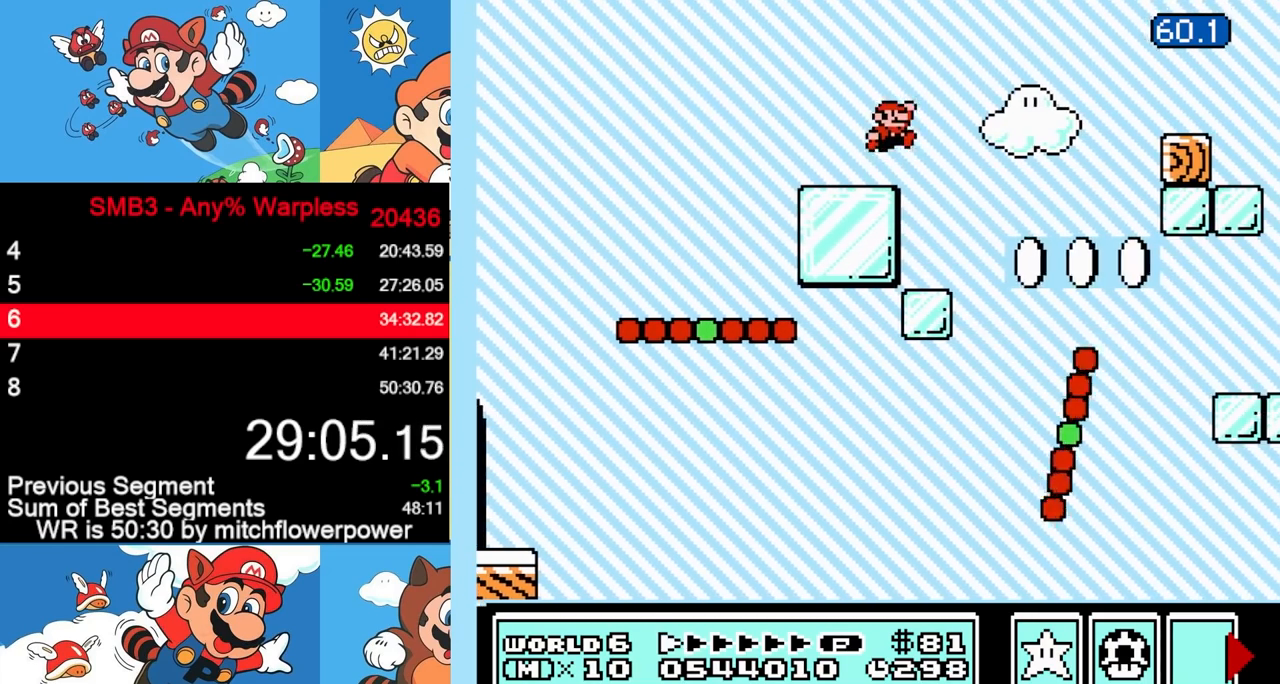
{"buttons": ["DPAD_RIGHT"], "events": []}
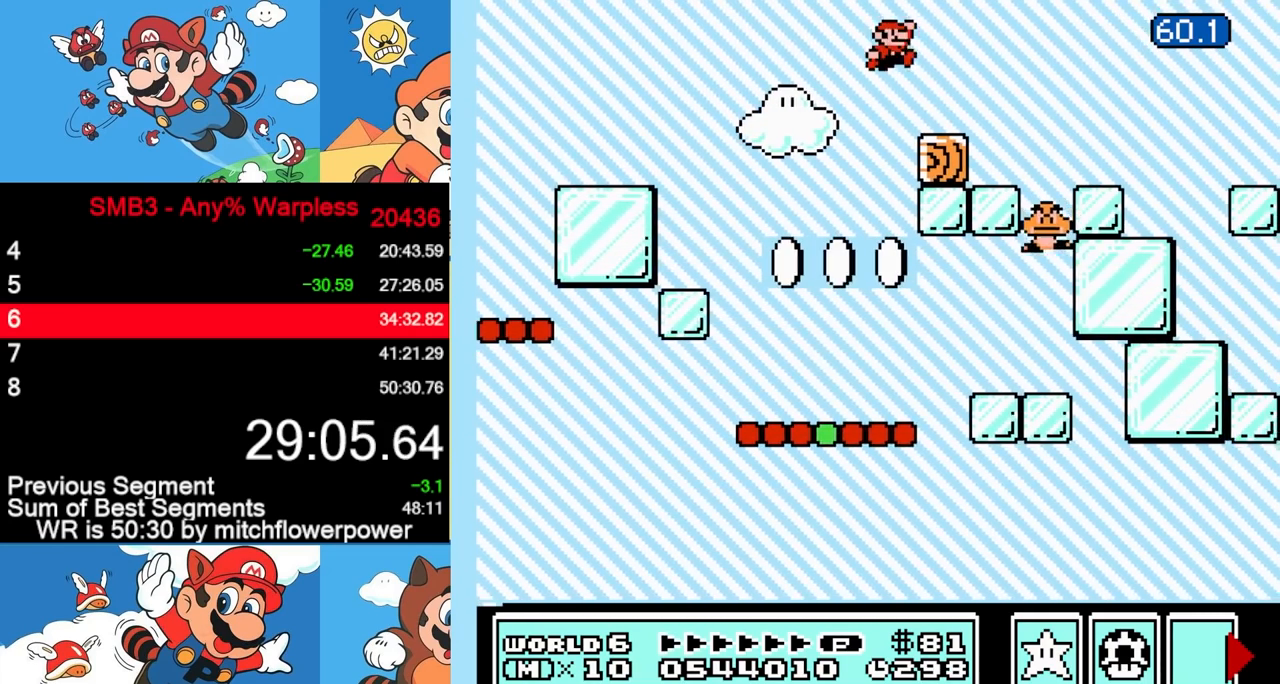
{"buttons": ["DPAD_RIGHT"], "events": []}
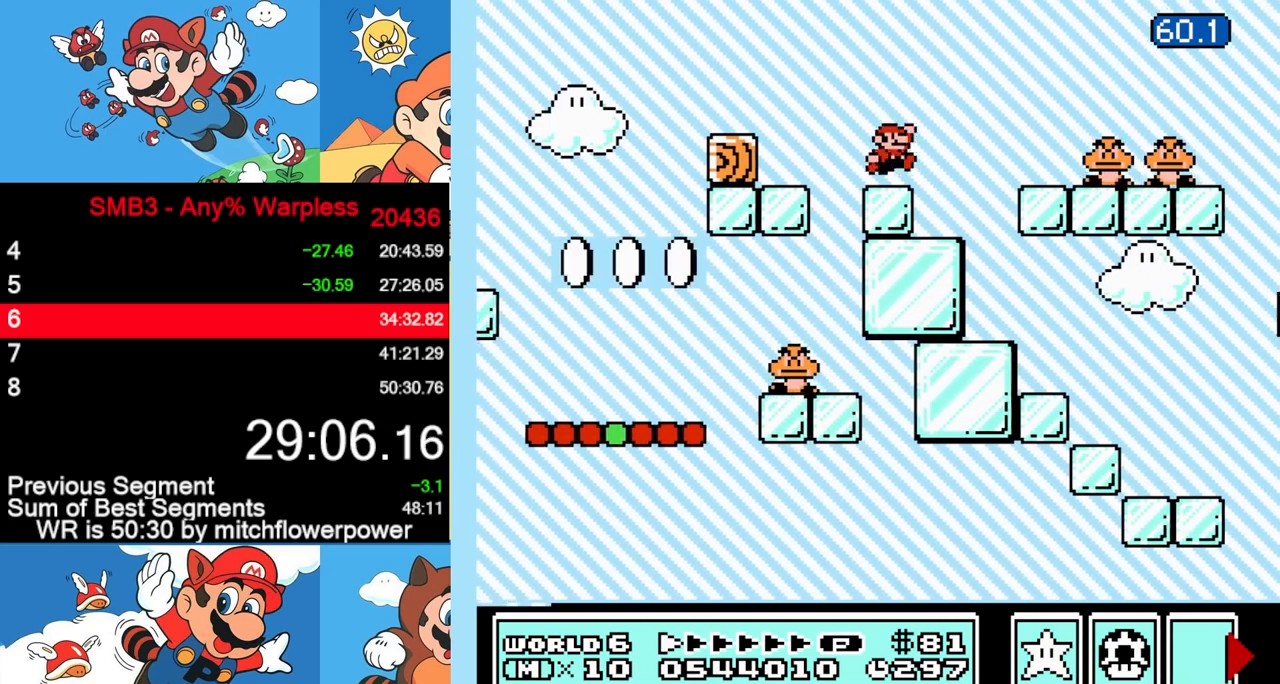
{"buttons": ["DPAD_RIGHT"], "events": []}
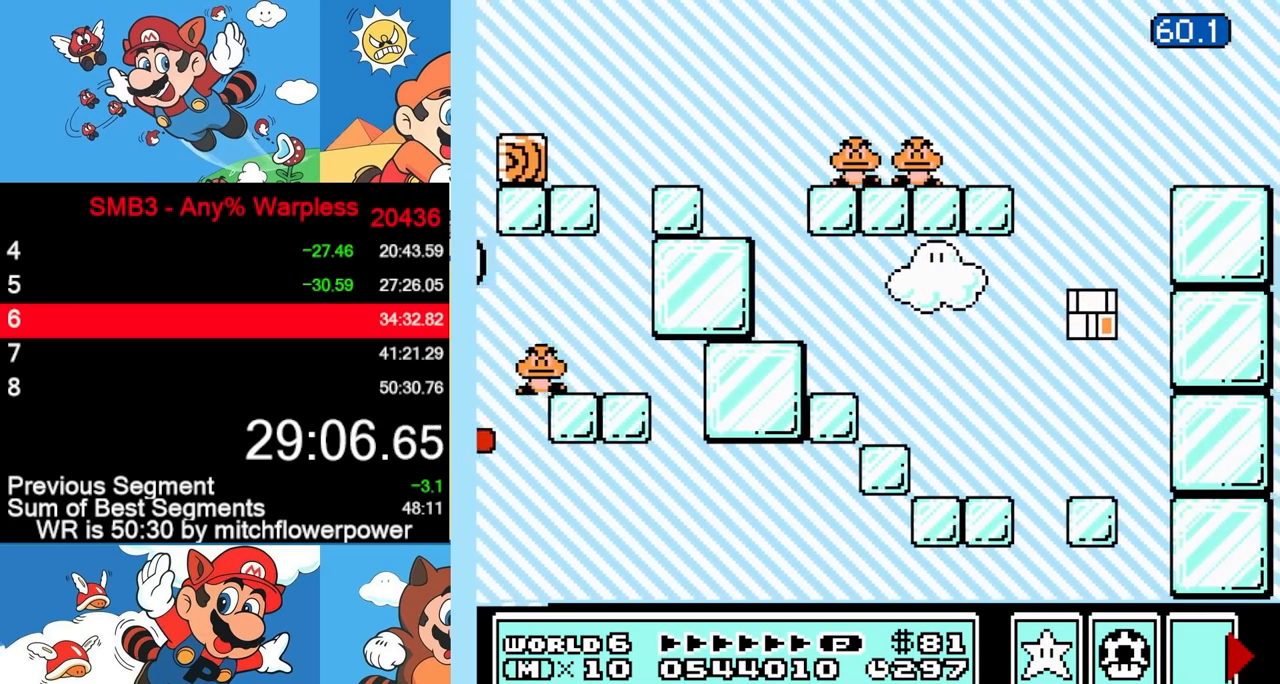
{"buttons": ["DPAD_RIGHT"], "events": [[233, "DPAD_RIGHT", "up"], [283, "DPAD_RIGHT", "down"]]}
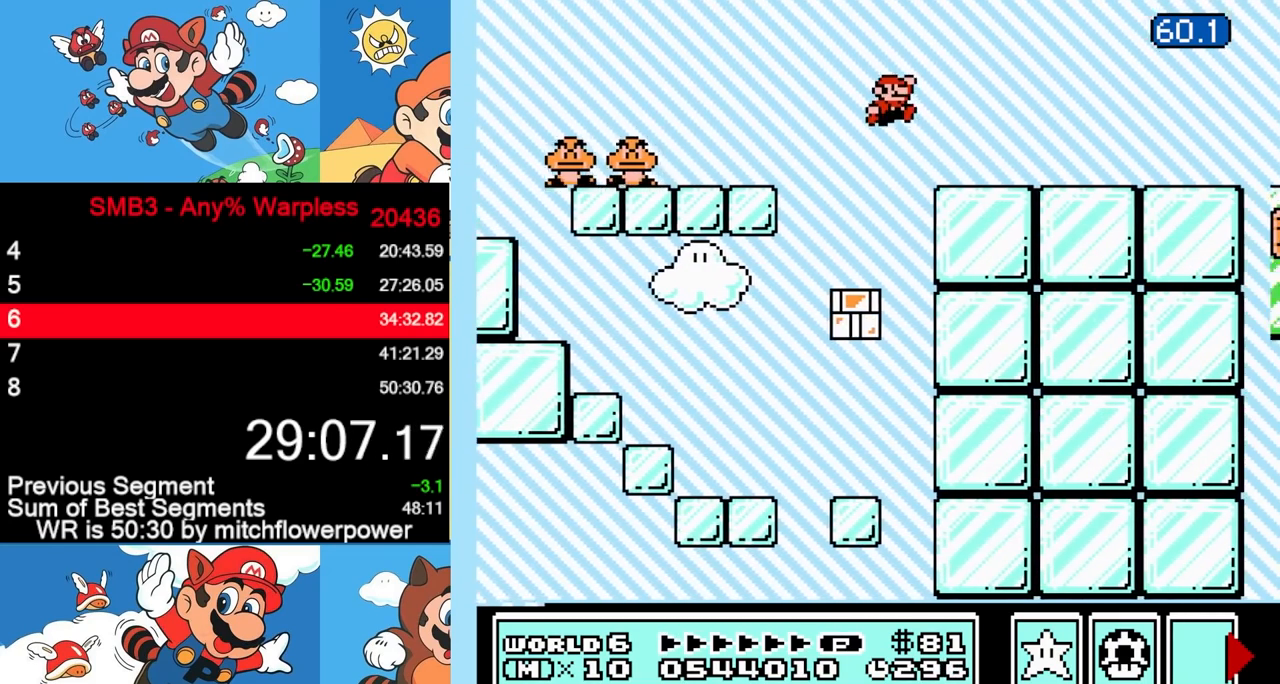
{"buttons": ["DPAD_RIGHT"], "events": []}
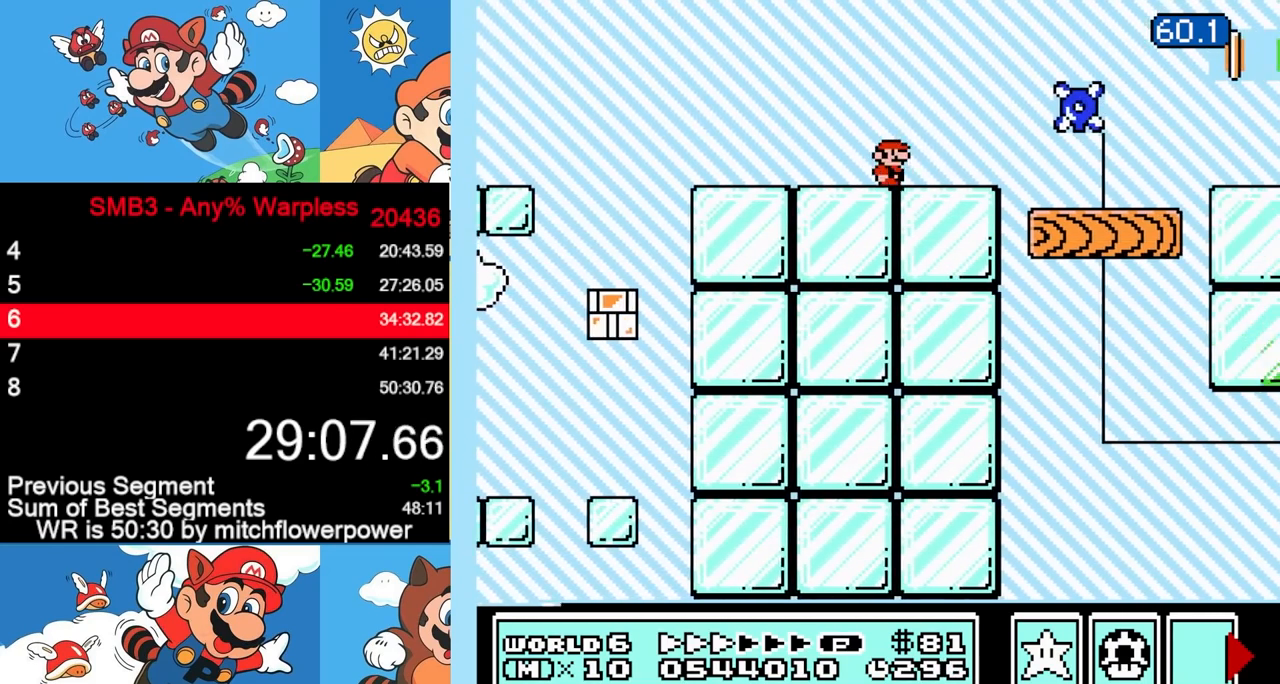
{"buttons": ["DPAD_RIGHT"], "events": []}
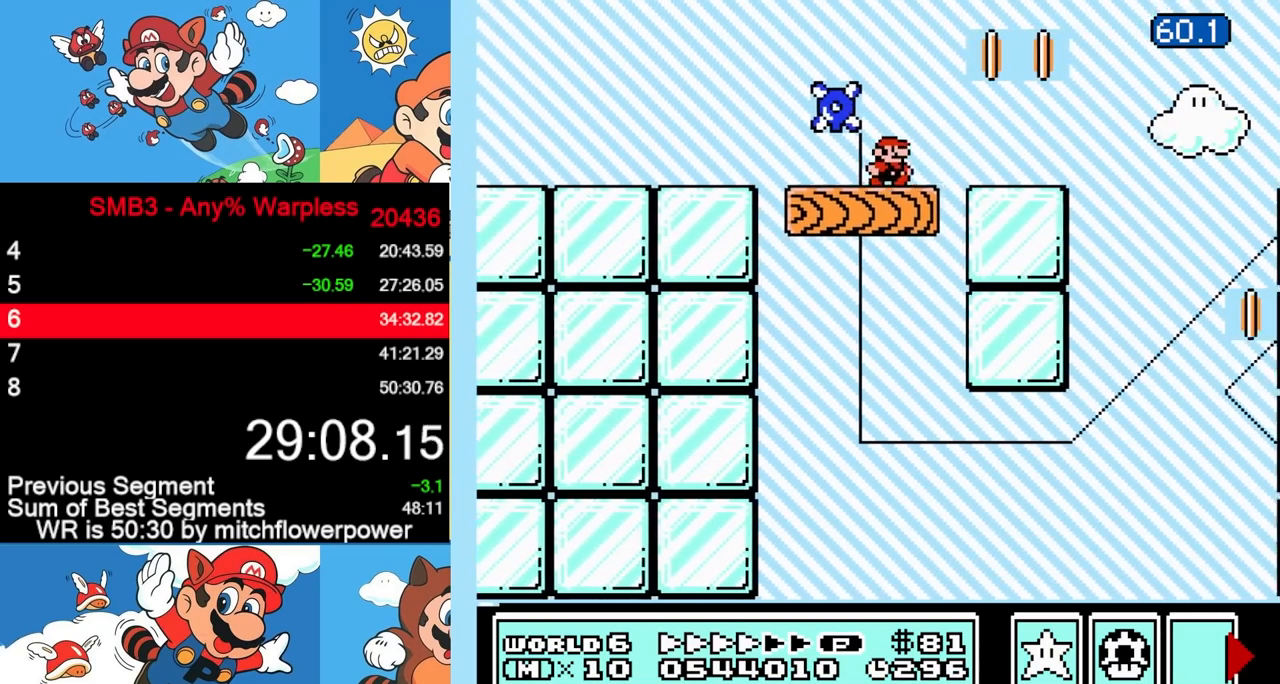
{"buttons": ["DPAD_RIGHT"], "events": []}